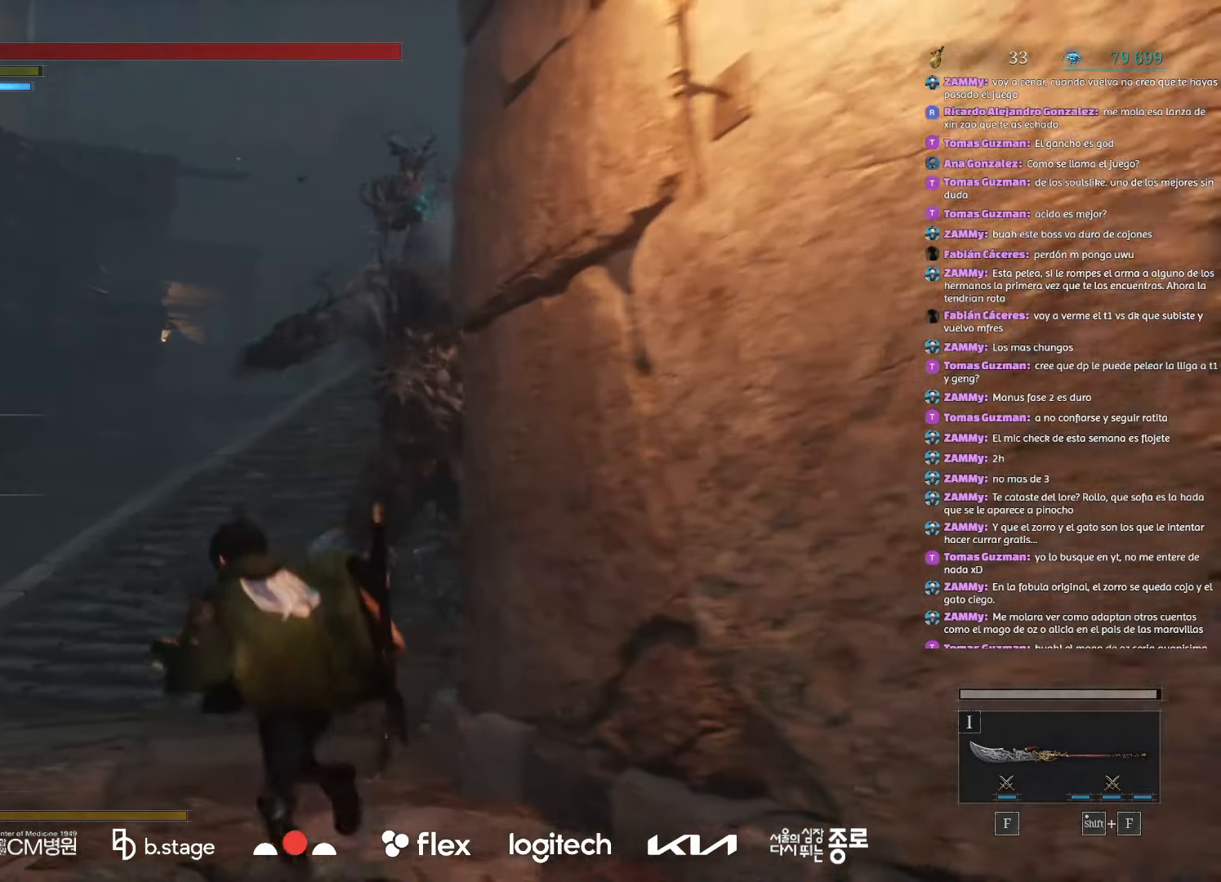
Gameplay with keyboard and mouse; each line is a JSON object with the keys and mouse buttons held at the frame after it. "events" lists presses ("down") and releases ("up") of "a", "ctrl", "d", "e", "f", "q", "r", "s", "shift", "space", "tab", "w", "mouse_left", "mouse_wheel", "mouse_right", "mouse_mb4" and "mouse_mb5" between this image and that frame as [ms after this image, input, new state], when the widget could be followed in between. "mouse_left", "mouse_wheel", "mouse_right", "mouse_mb4", "mouse_mb5" = the "left", "wheel", "right", "mb4", "mb5" buttons of the "mouse" list. No other keys are recorded. "wheel" means that the mouse wheel is clicked or scrolled. Mouse movement is not recorded.
{"keys": ["a", "w"], "mouse": ["left"], "events": []}
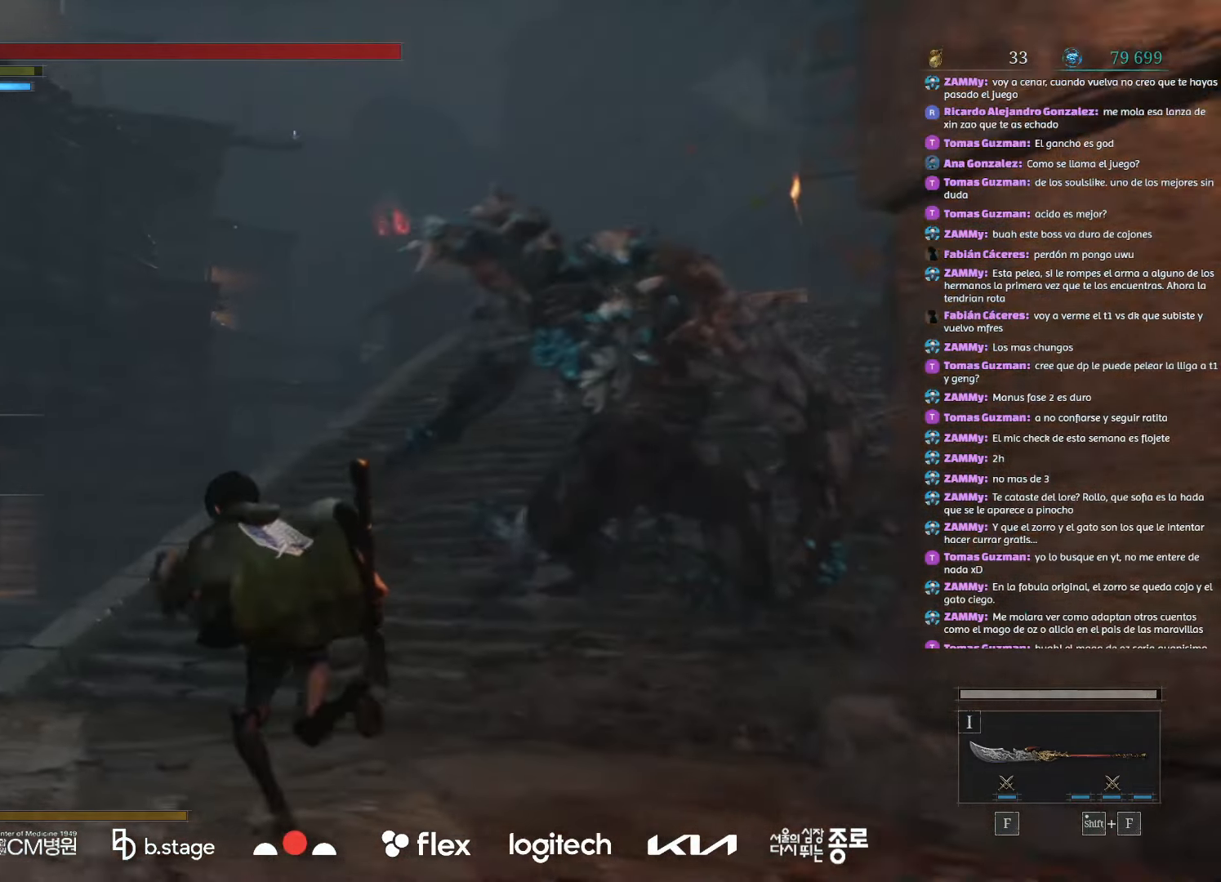
{"keys": ["w"], "mouse": ["left"], "events": [[67, "a", "up"]]}
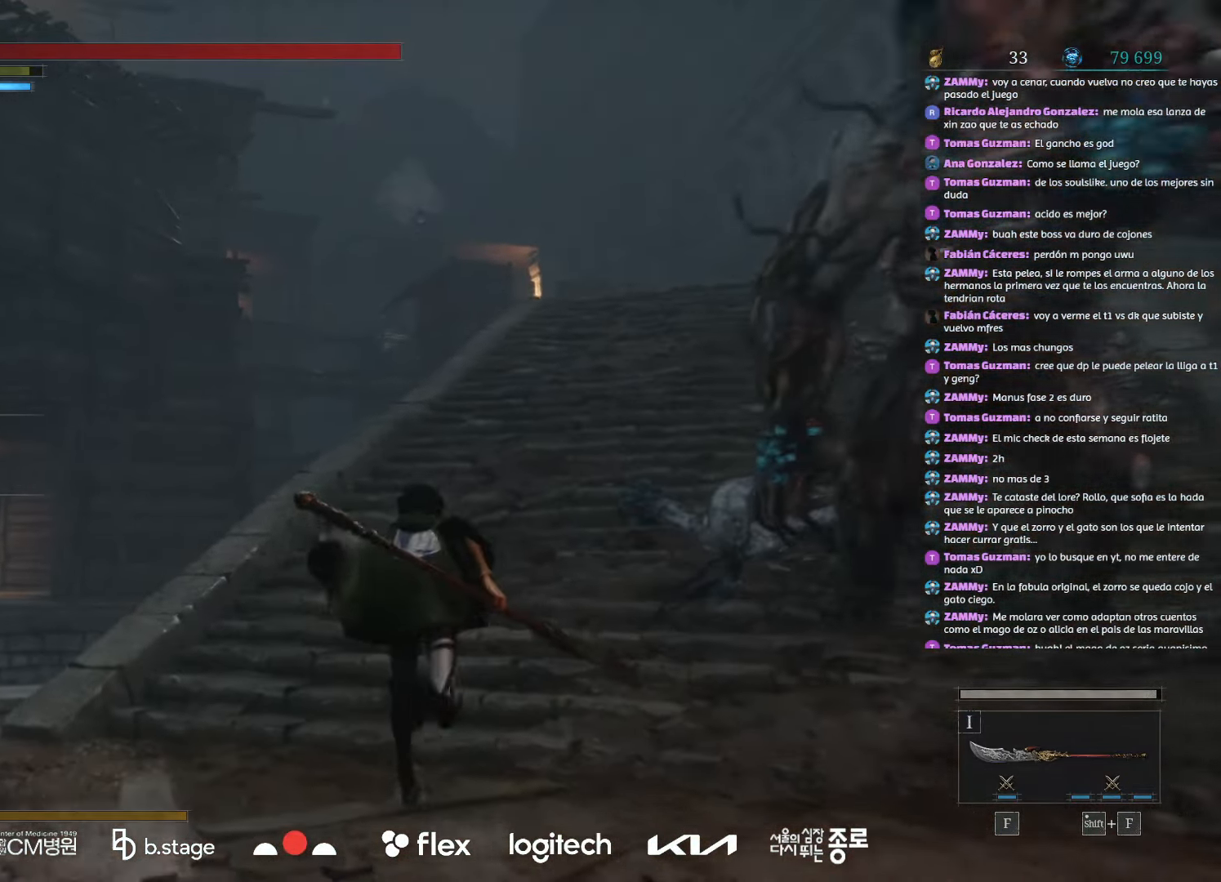
{"keys": ["w"], "mouse": ["left"], "events": [[300, "mouse_left", "up"], [400, "mouse_left", "down"]]}
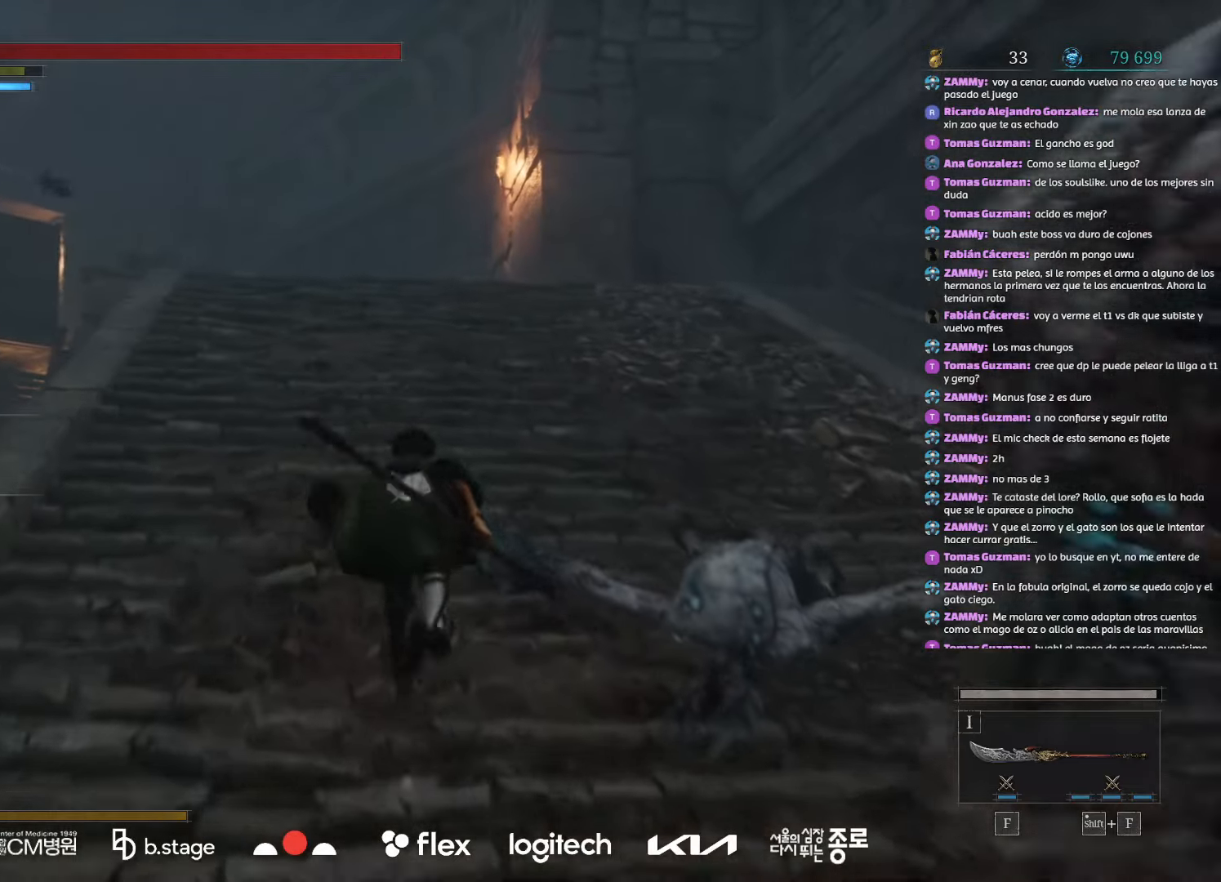
{"keys": ["w"], "mouse": ["left"], "events": [[17, "mouse_left", "up"], [450, "mouse_left", "down"]]}
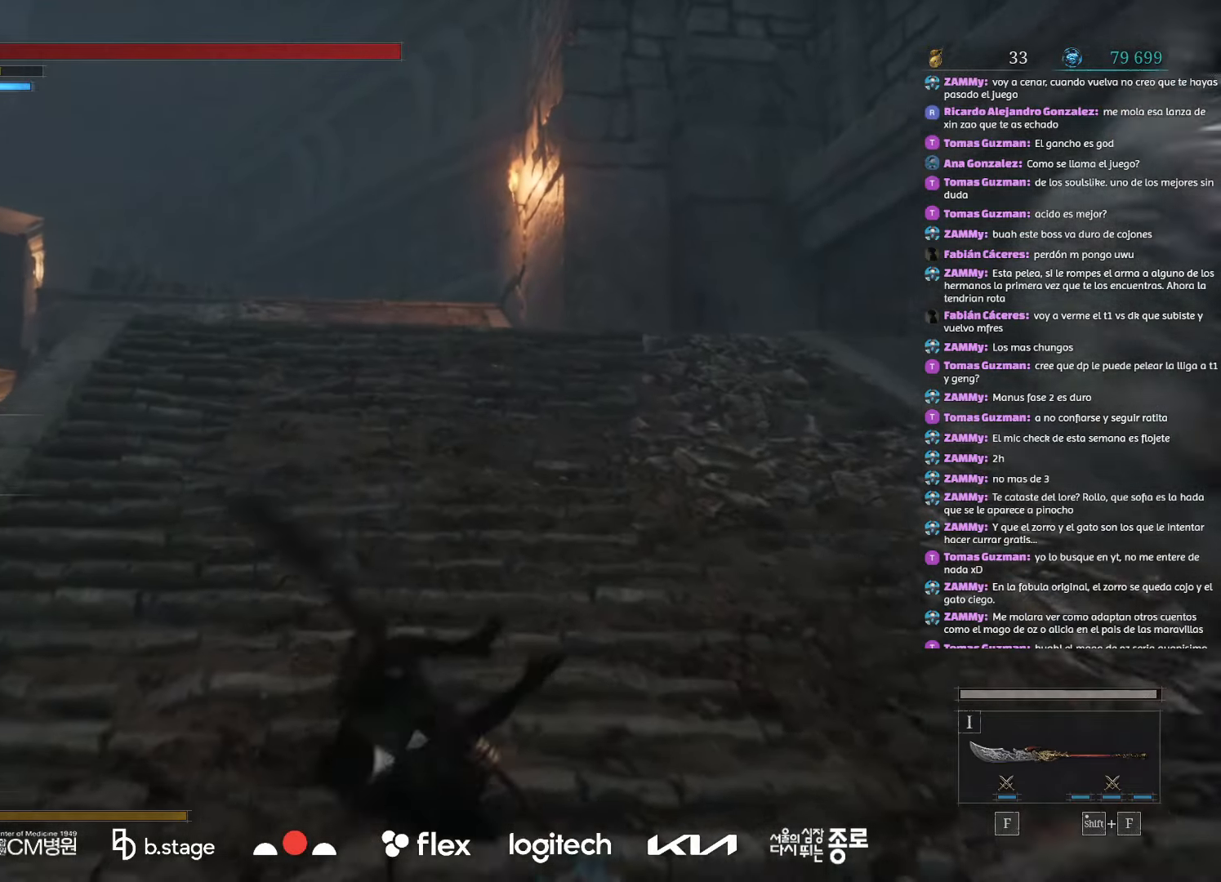
{"keys": ["w"], "mouse": ["left"], "events": []}
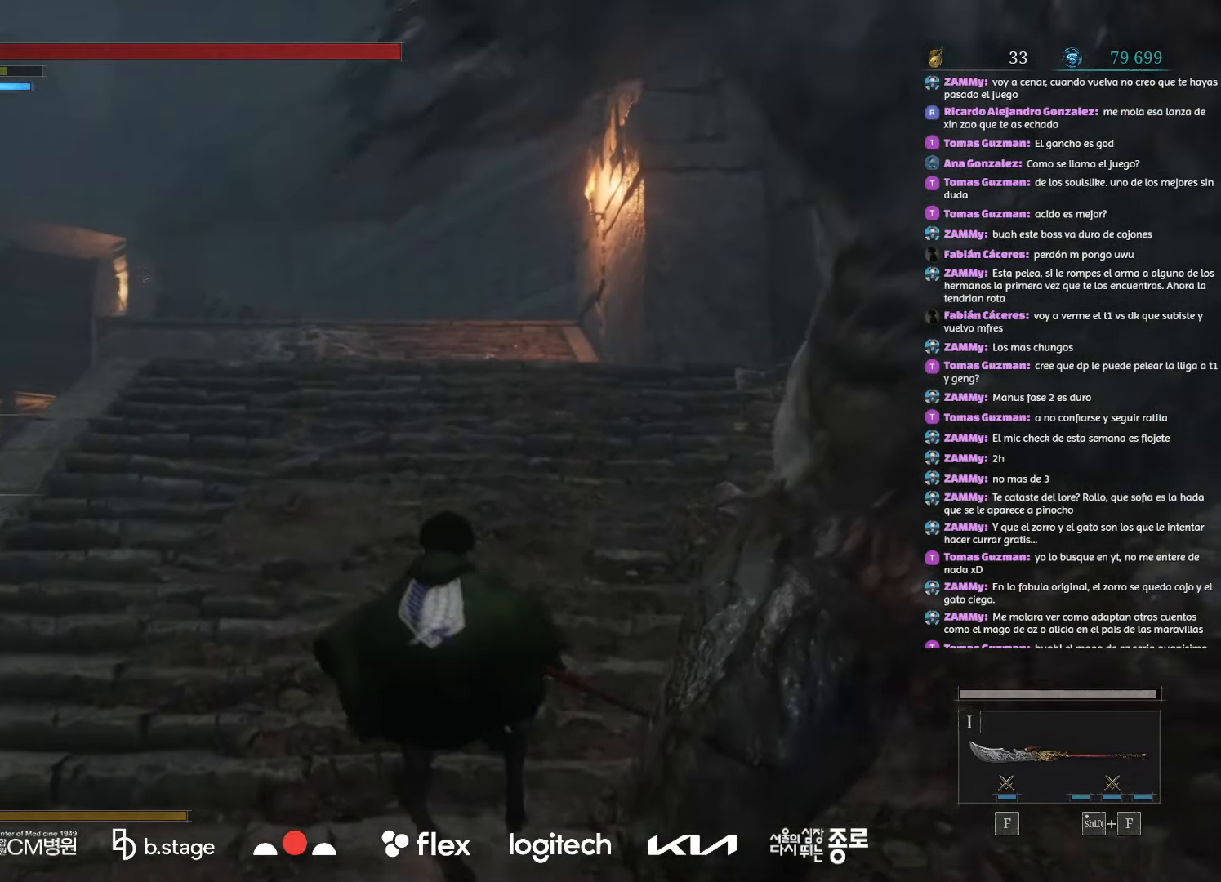
{"keys": ["w"], "mouse": ["left"], "events": []}
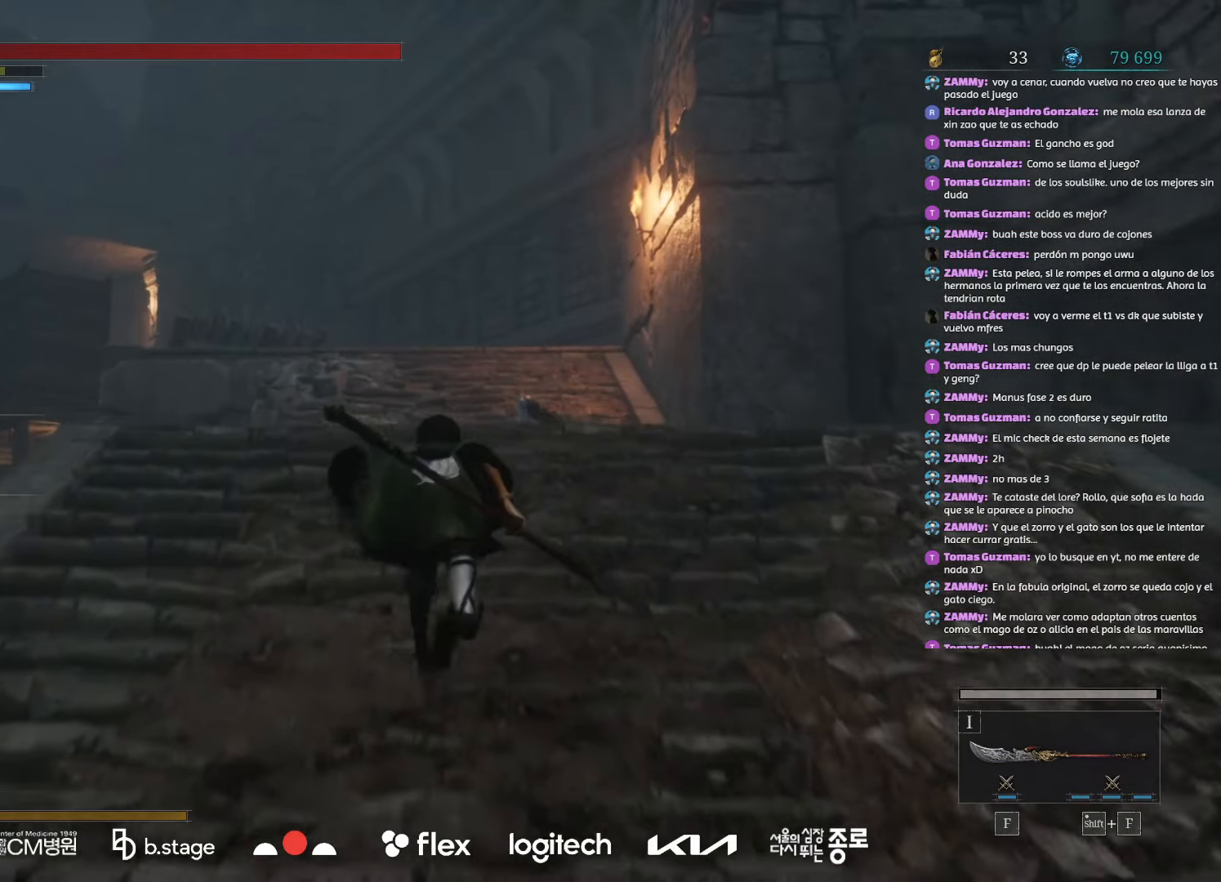
{"keys": ["w"], "mouse": ["left"], "events": []}
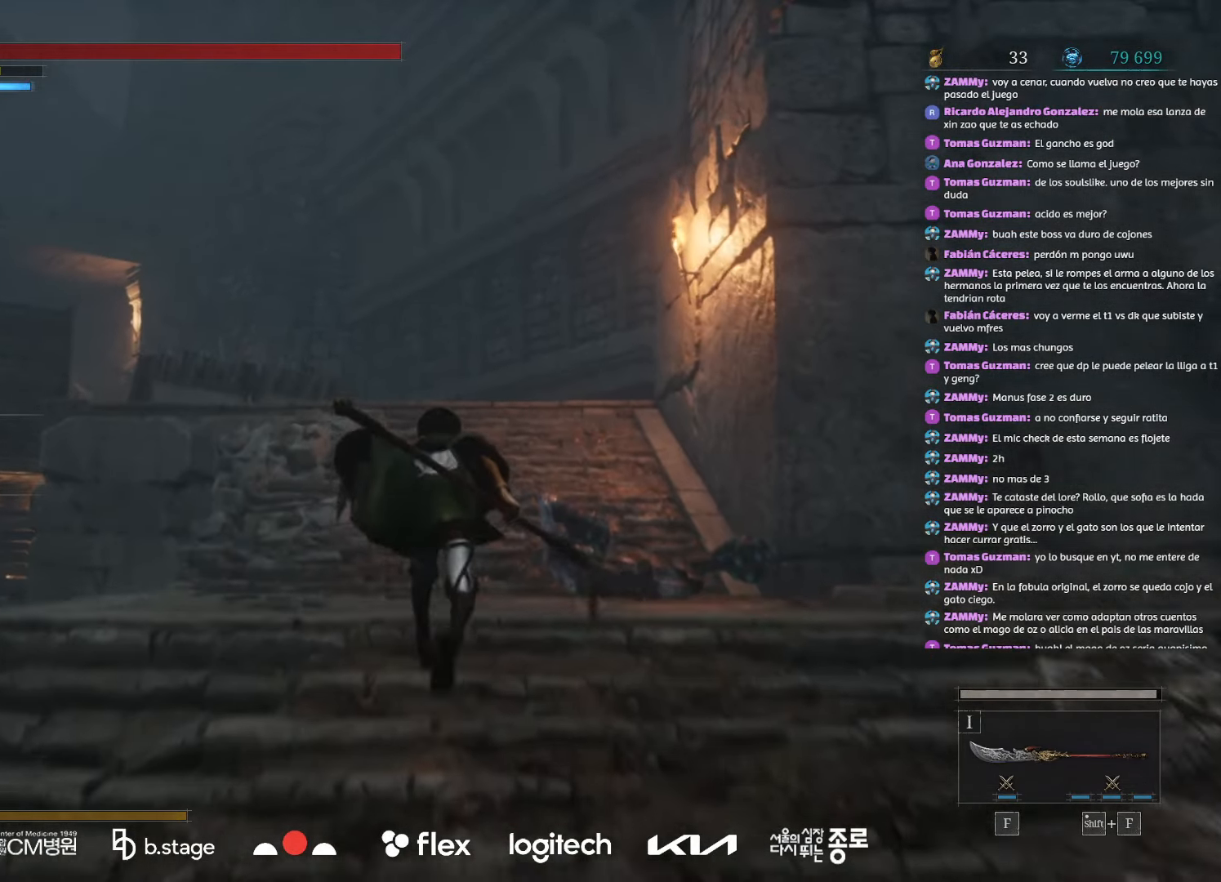
{"keys": ["w"], "mouse": ["left"], "events": []}
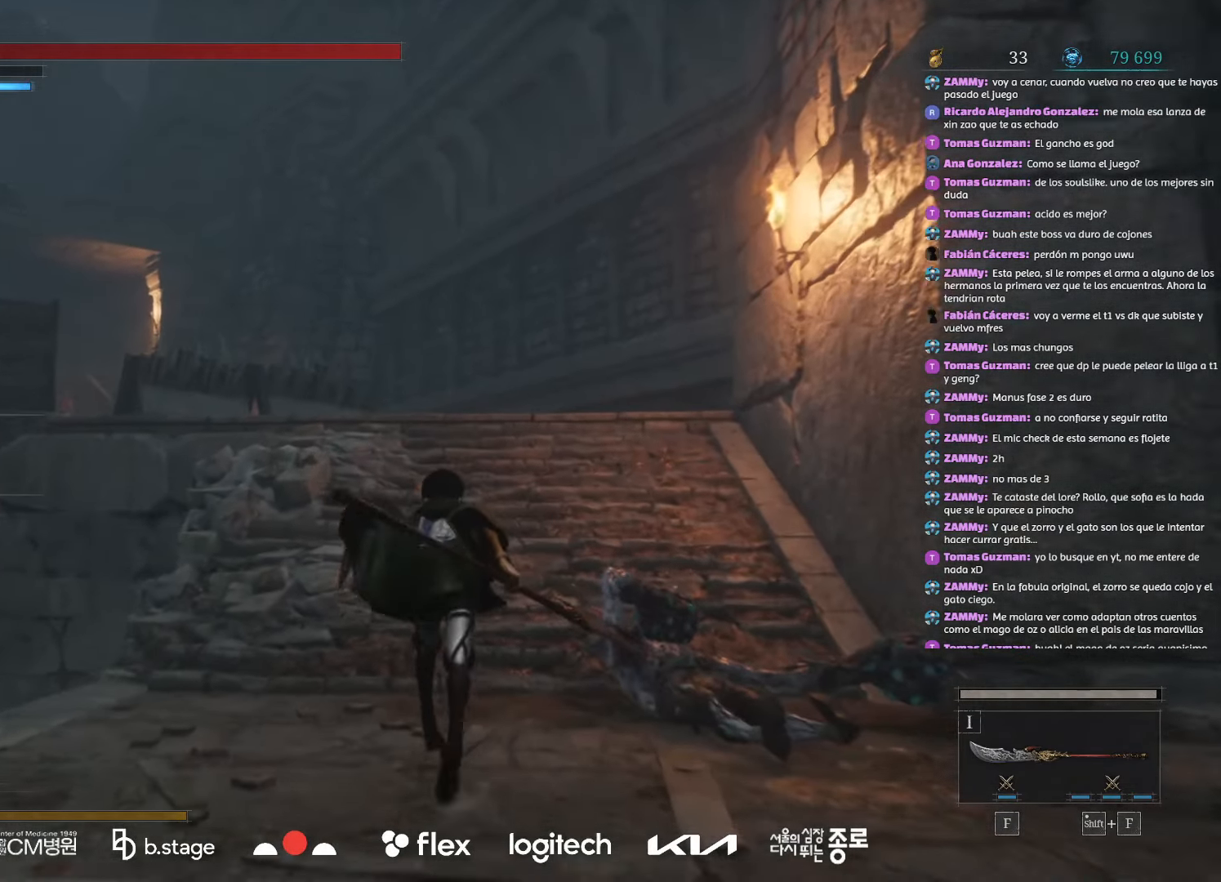
{"keys": ["w"], "mouse": ["left"], "events": []}
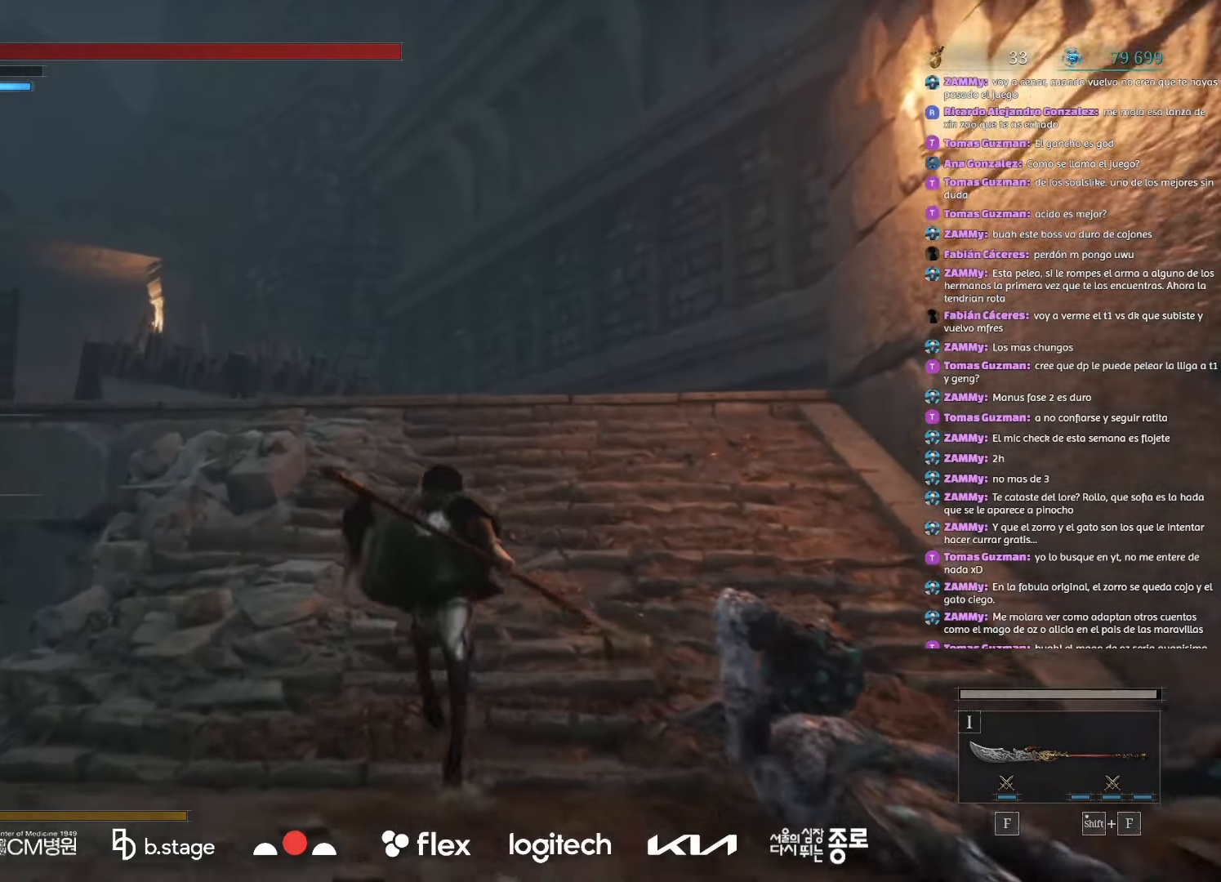
{"keys": ["w"], "mouse": ["left"], "events": []}
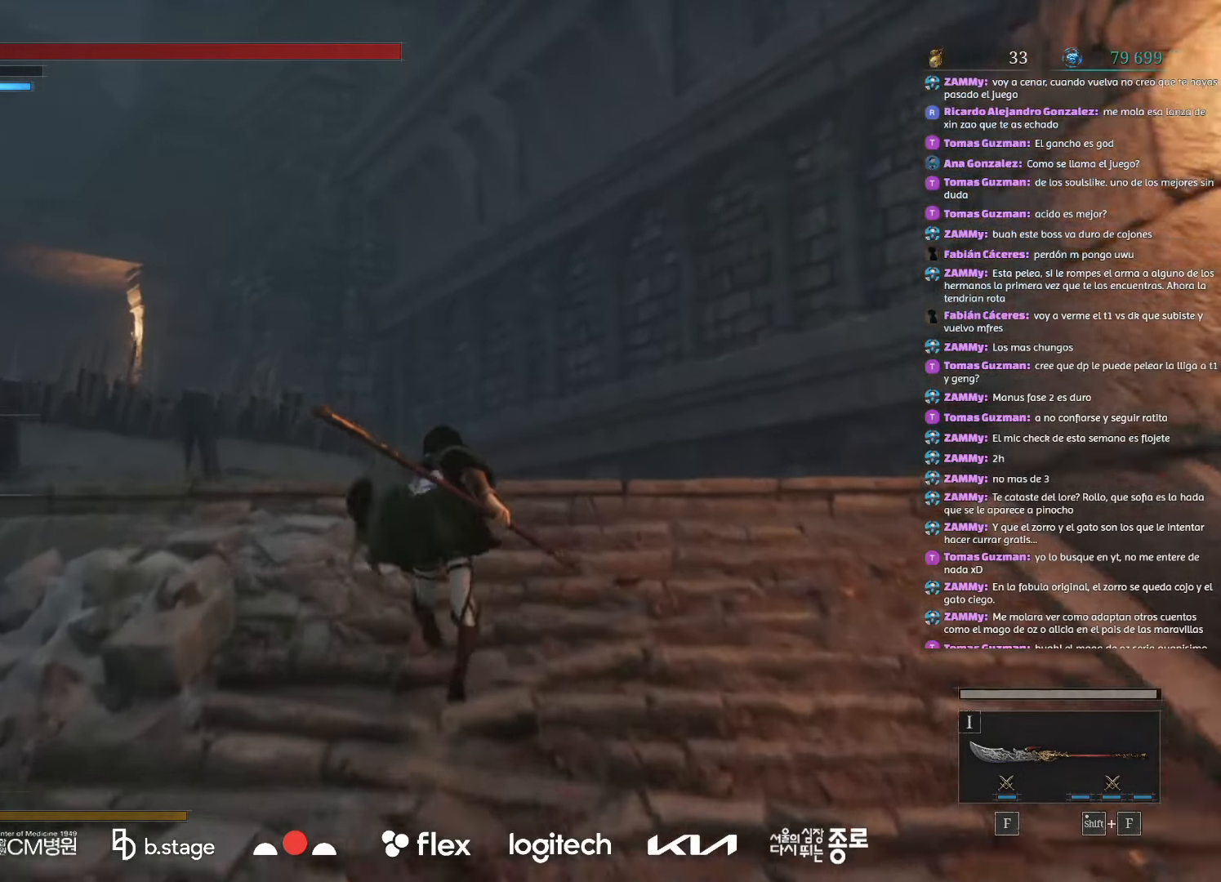
{"keys": ["w"], "mouse": ["left"], "events": []}
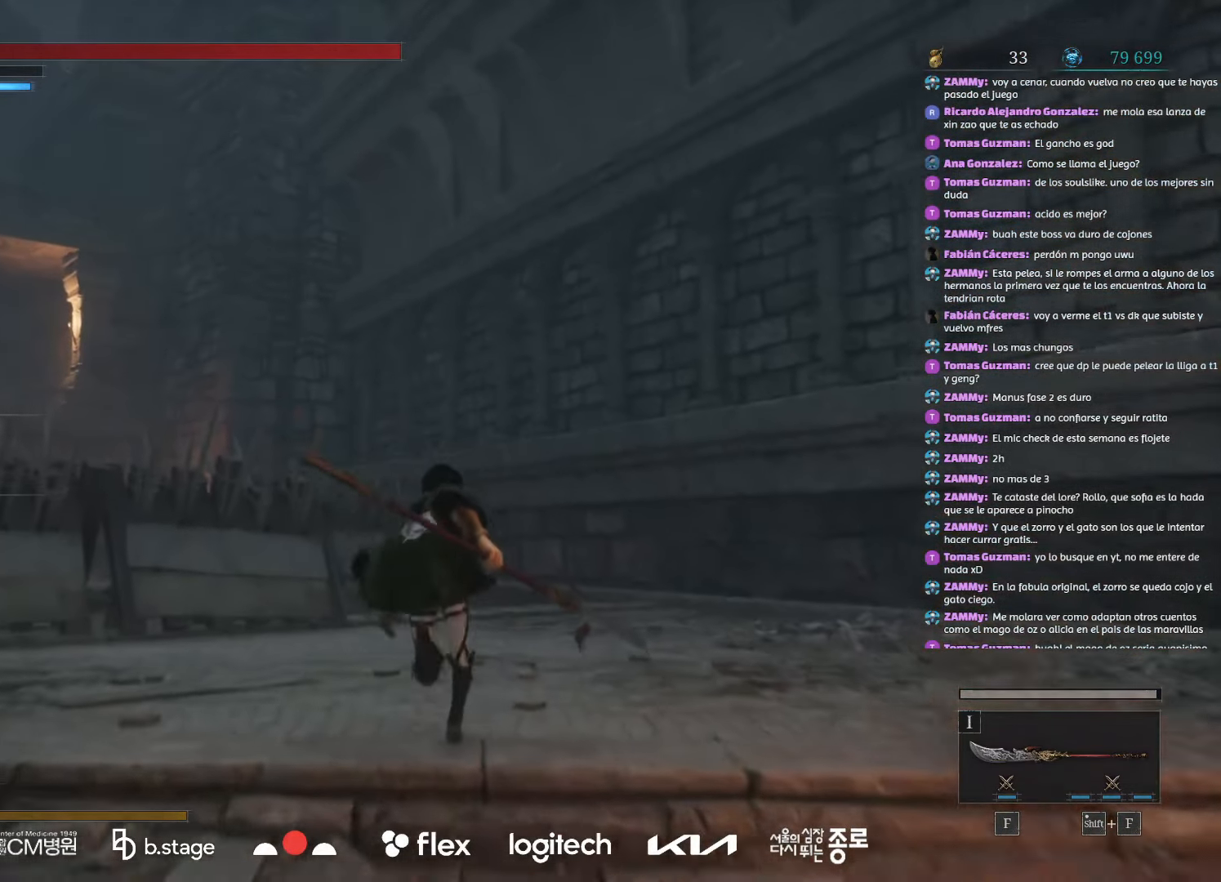
{"keys": ["w"], "mouse": ["left"], "events": []}
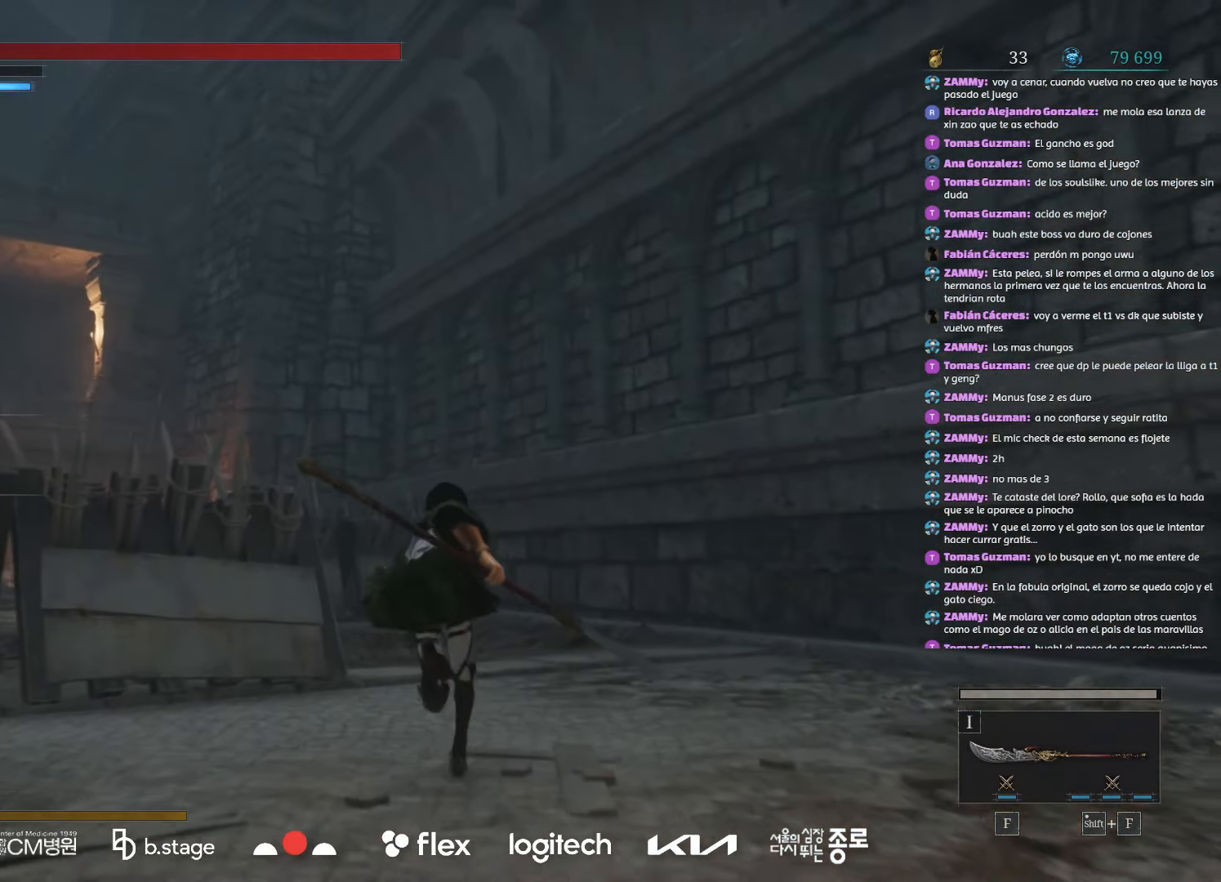
{"keys": ["w"], "mouse": ["left"], "events": []}
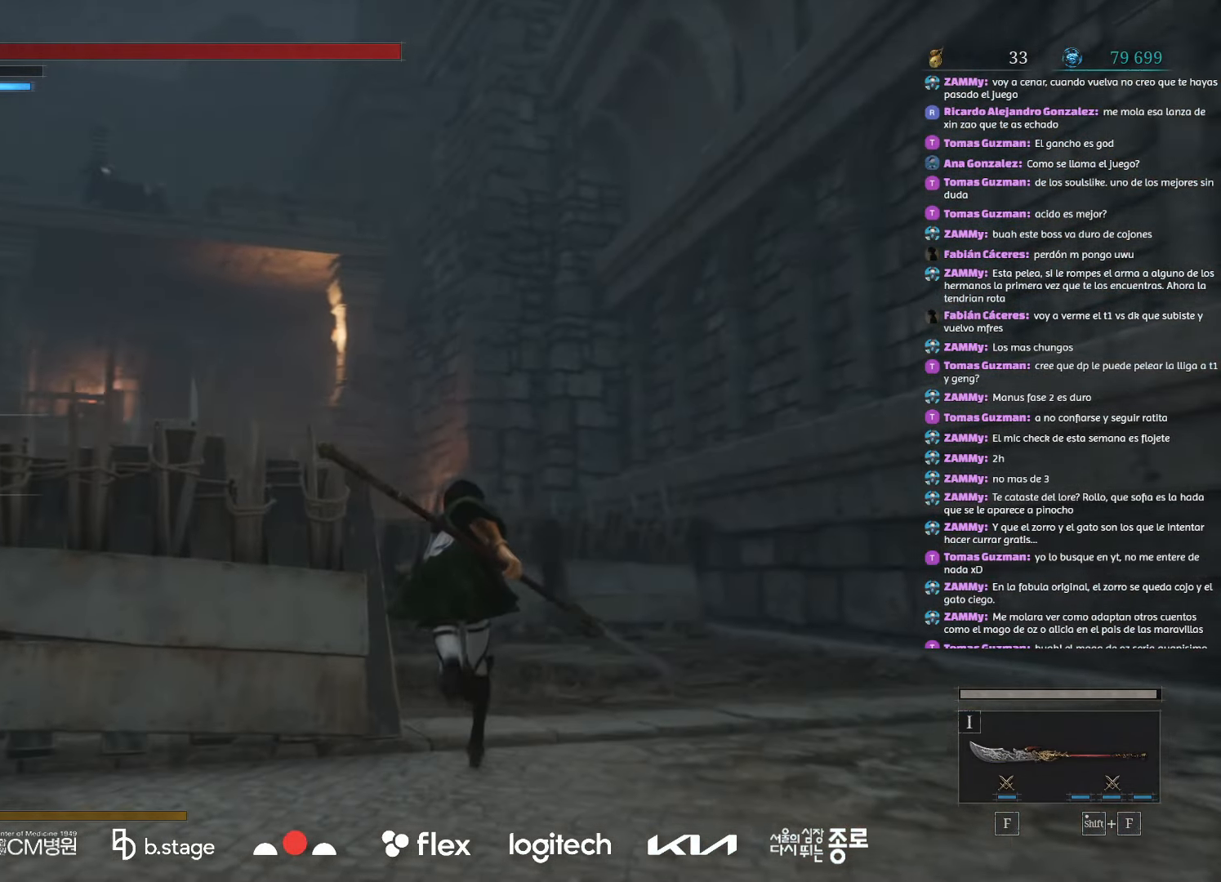
{"keys": ["w"], "mouse": ["left"], "events": []}
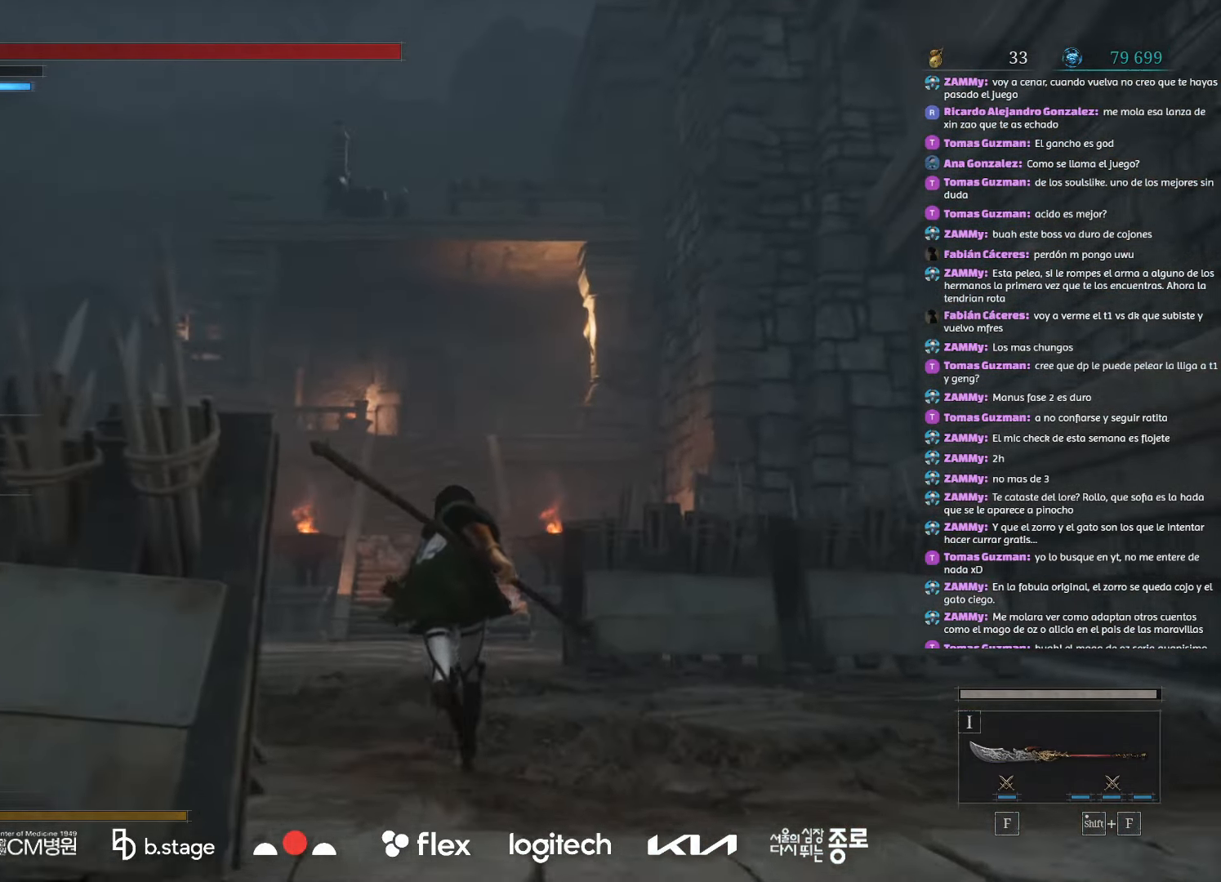
{"keys": ["w"], "mouse": ["left"], "events": []}
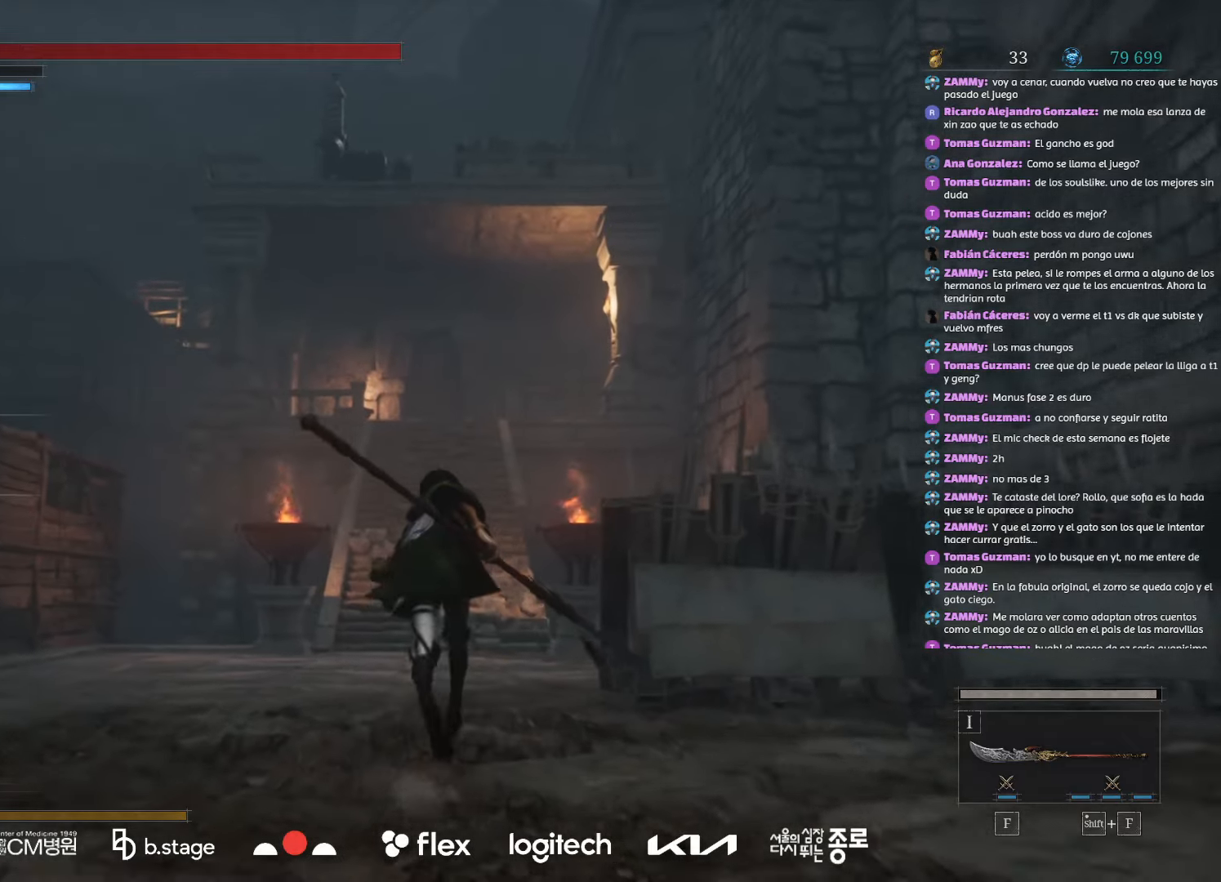
{"keys": ["w"], "mouse": ["left"], "events": []}
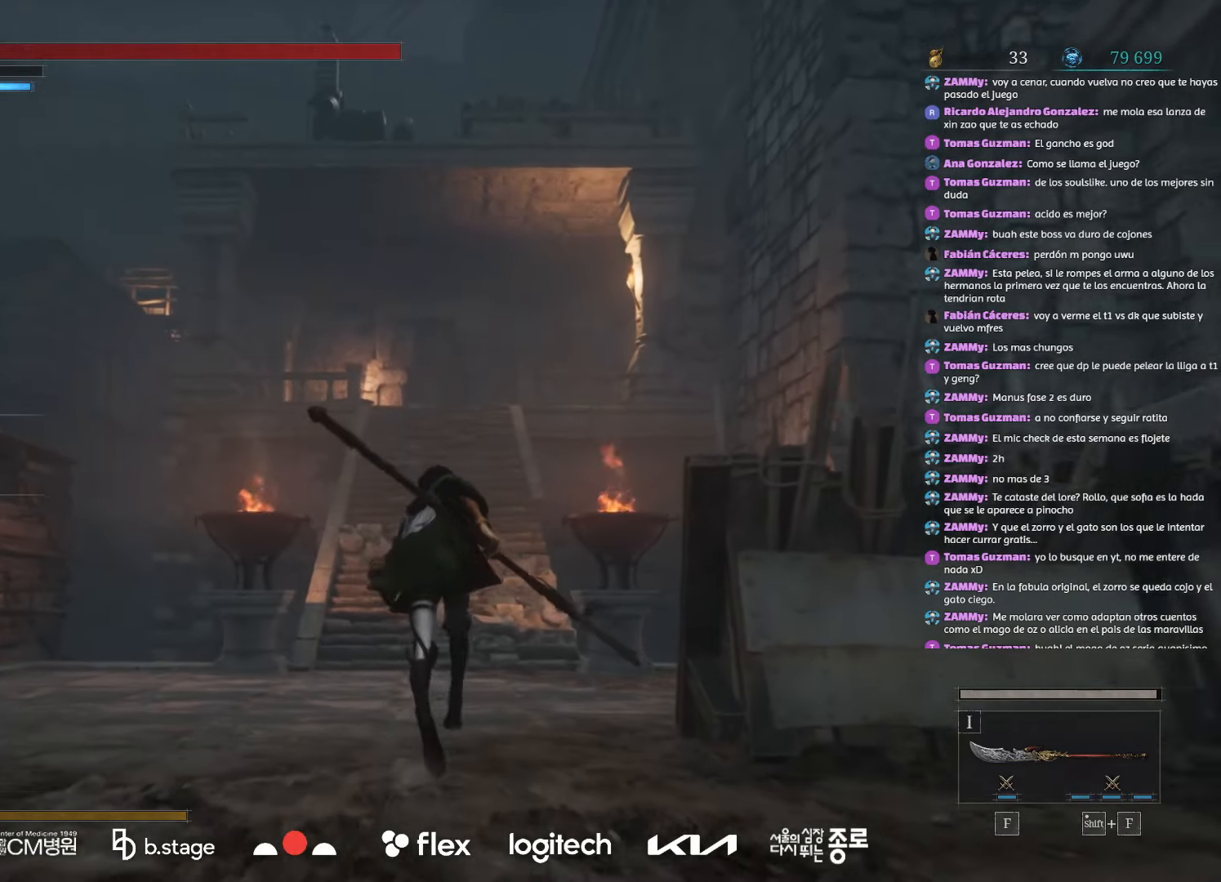
{"keys": ["w"], "mouse": ["left"], "events": []}
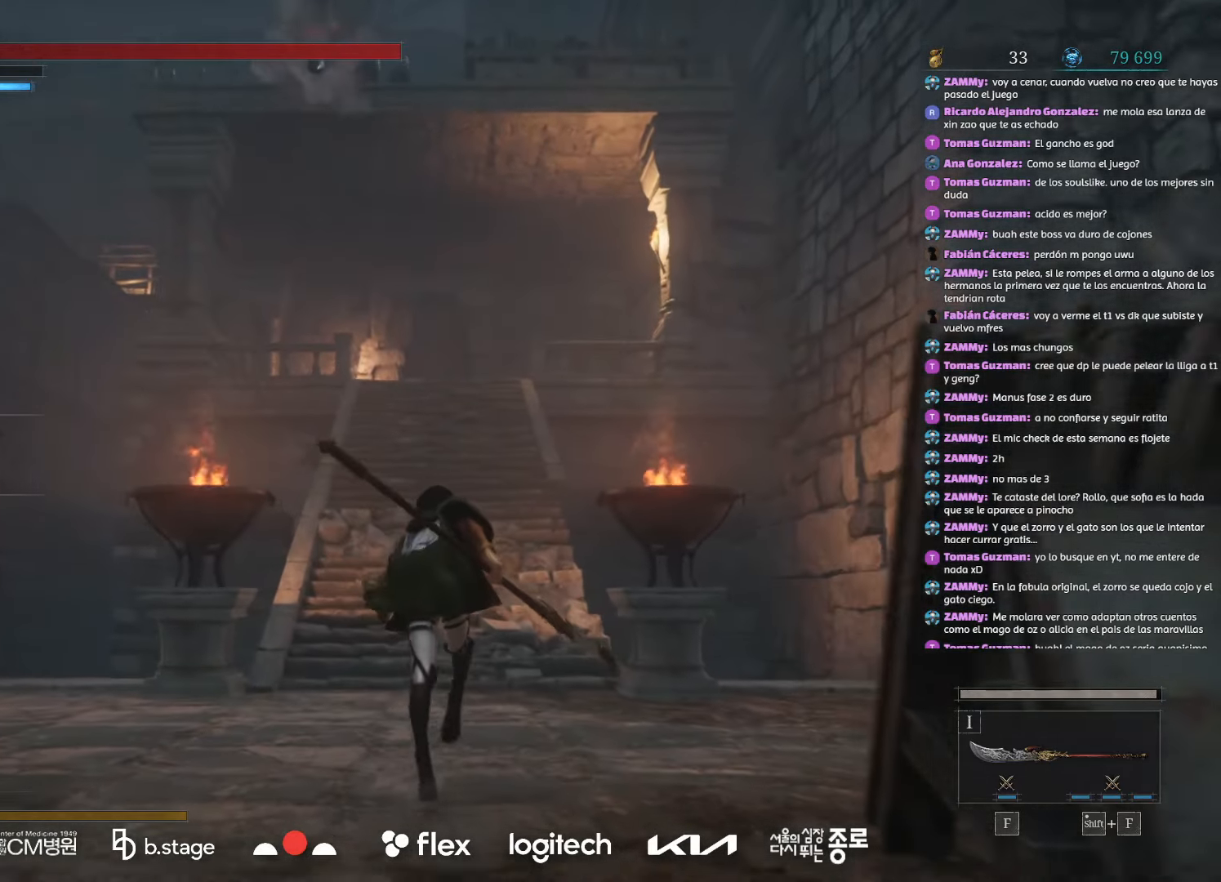
{"keys": ["w"], "mouse": ["left"], "events": []}
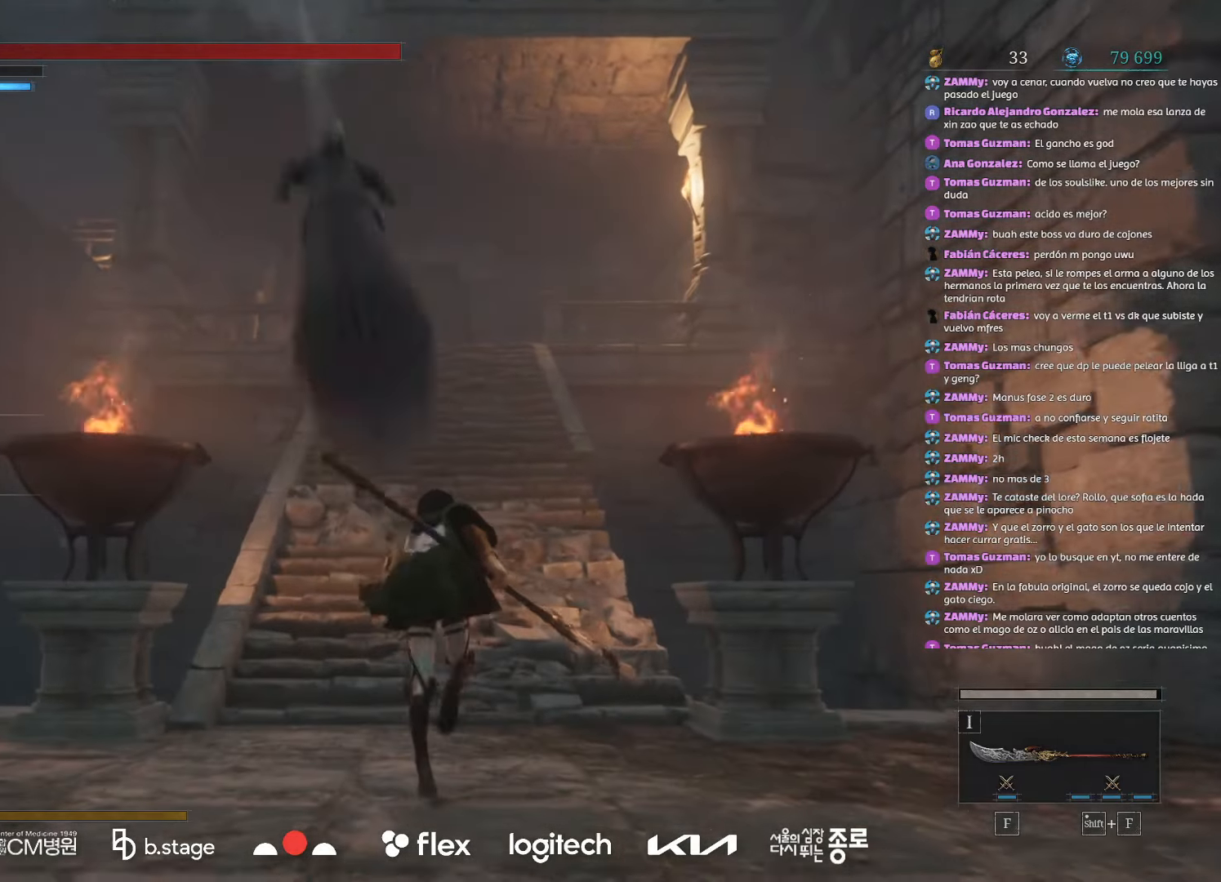
{"keys": ["w"], "mouse": ["left"], "events": []}
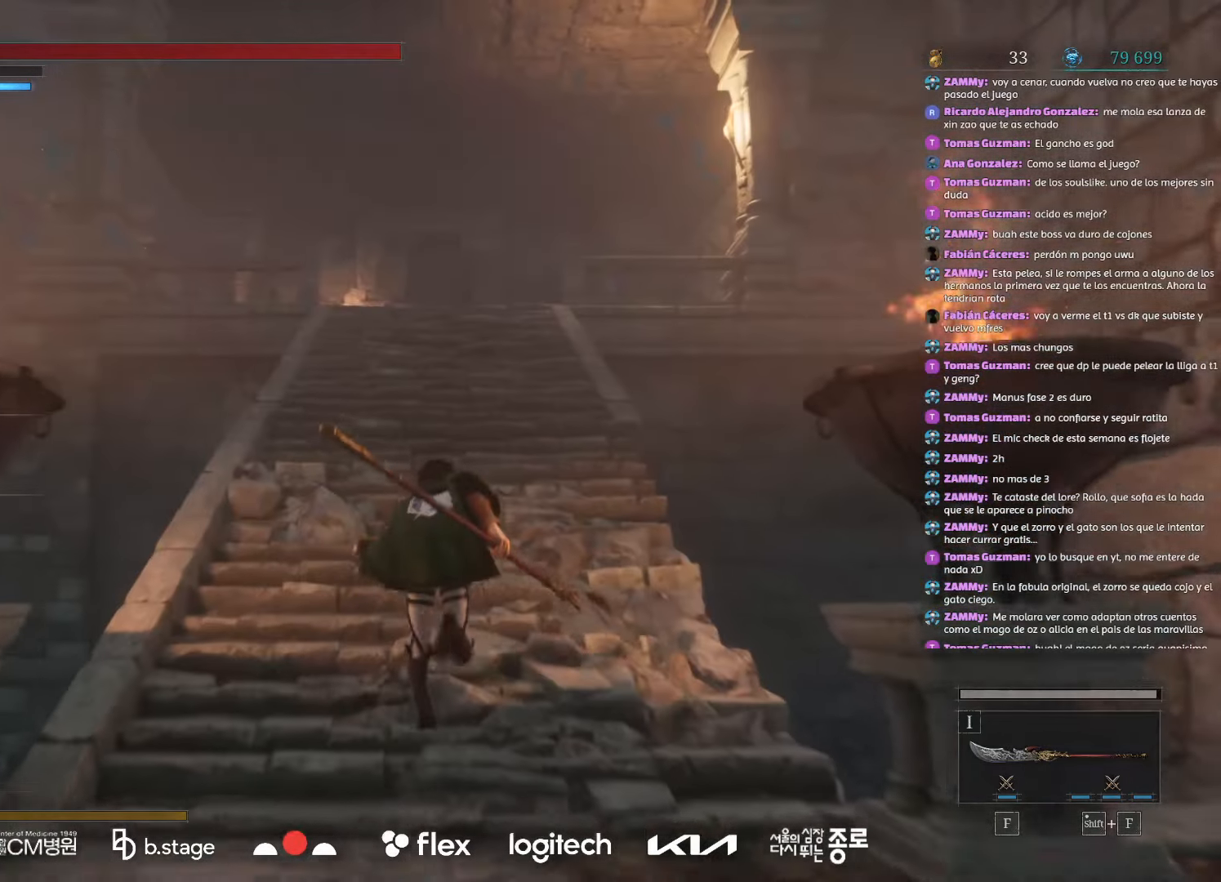
{"keys": ["w"], "mouse": ["left"], "events": []}
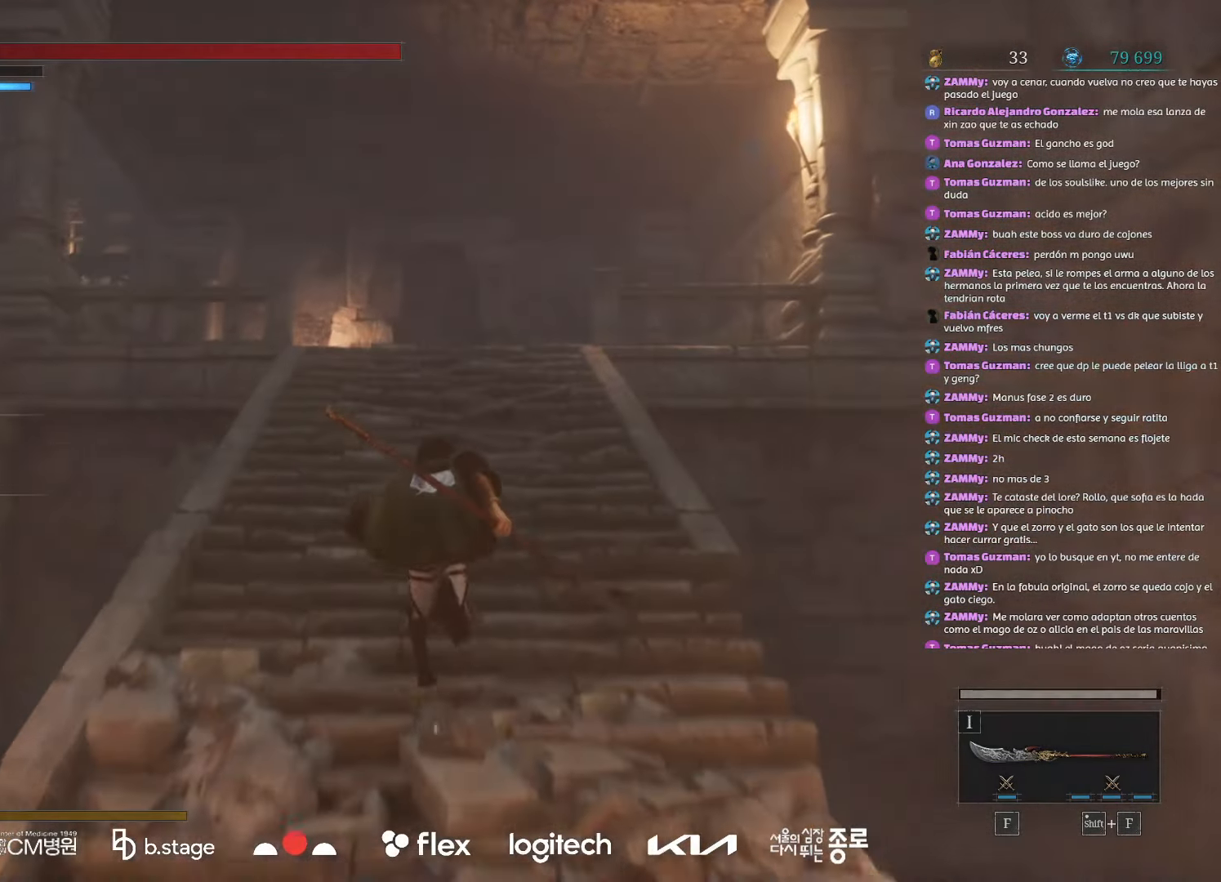
{"keys": ["w"], "mouse": ["left"], "events": []}
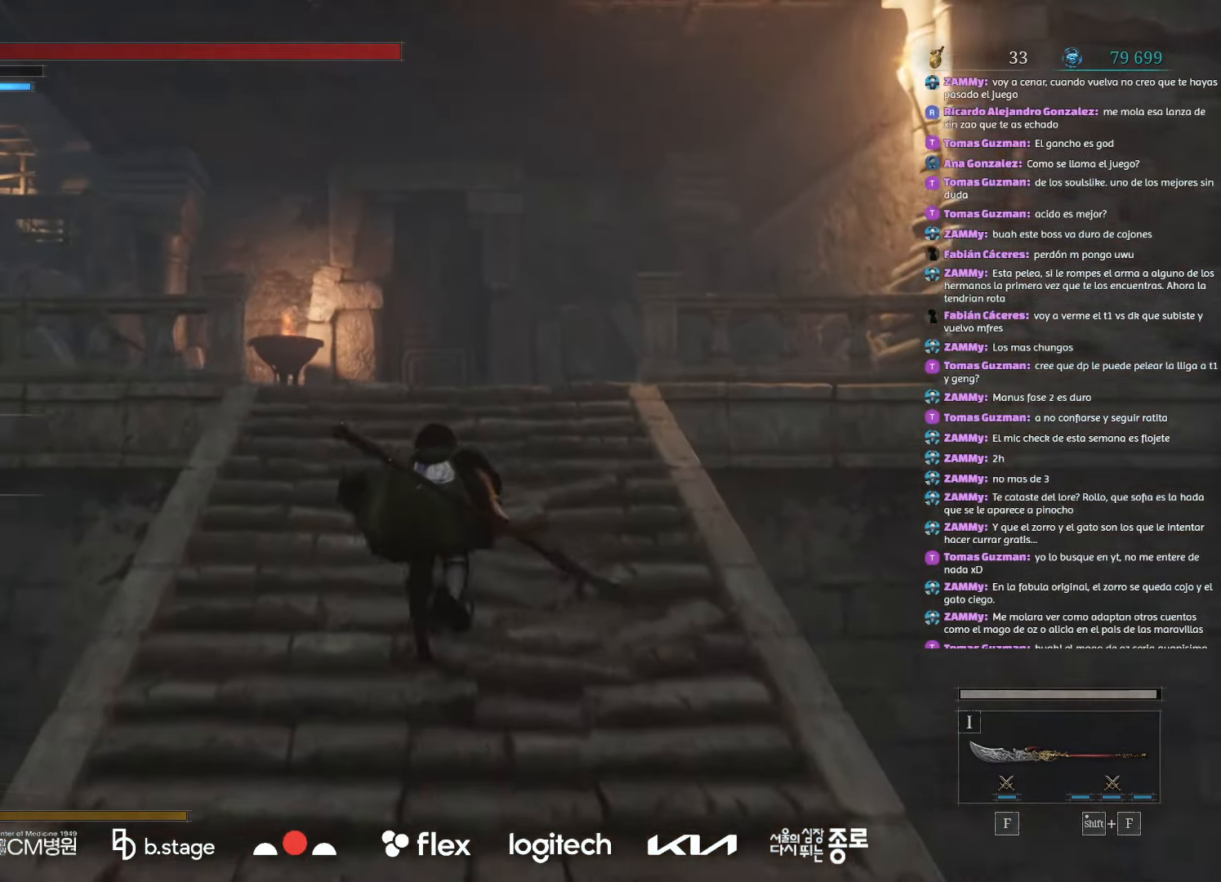
{"keys": ["w"], "mouse": ["left"], "events": []}
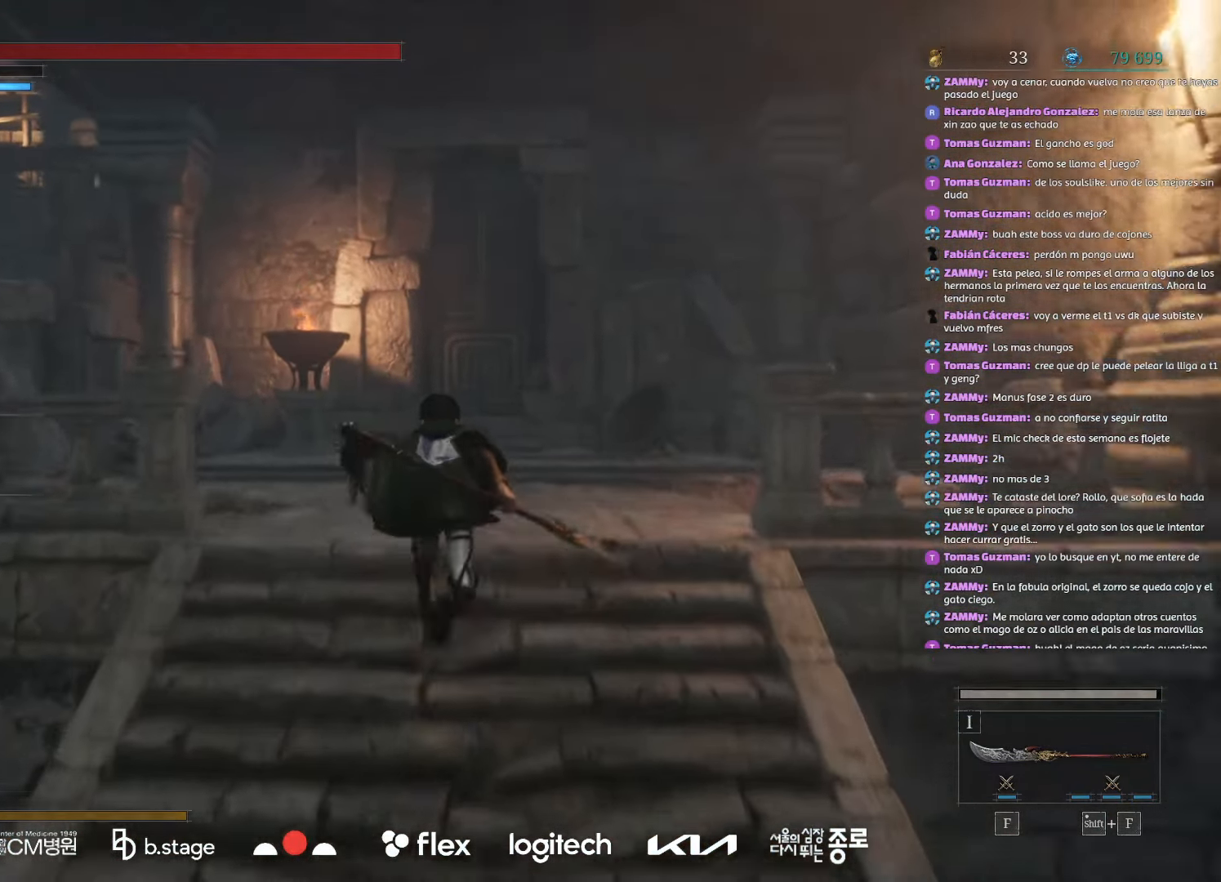
{"keys": ["w"], "mouse": ["left"], "events": []}
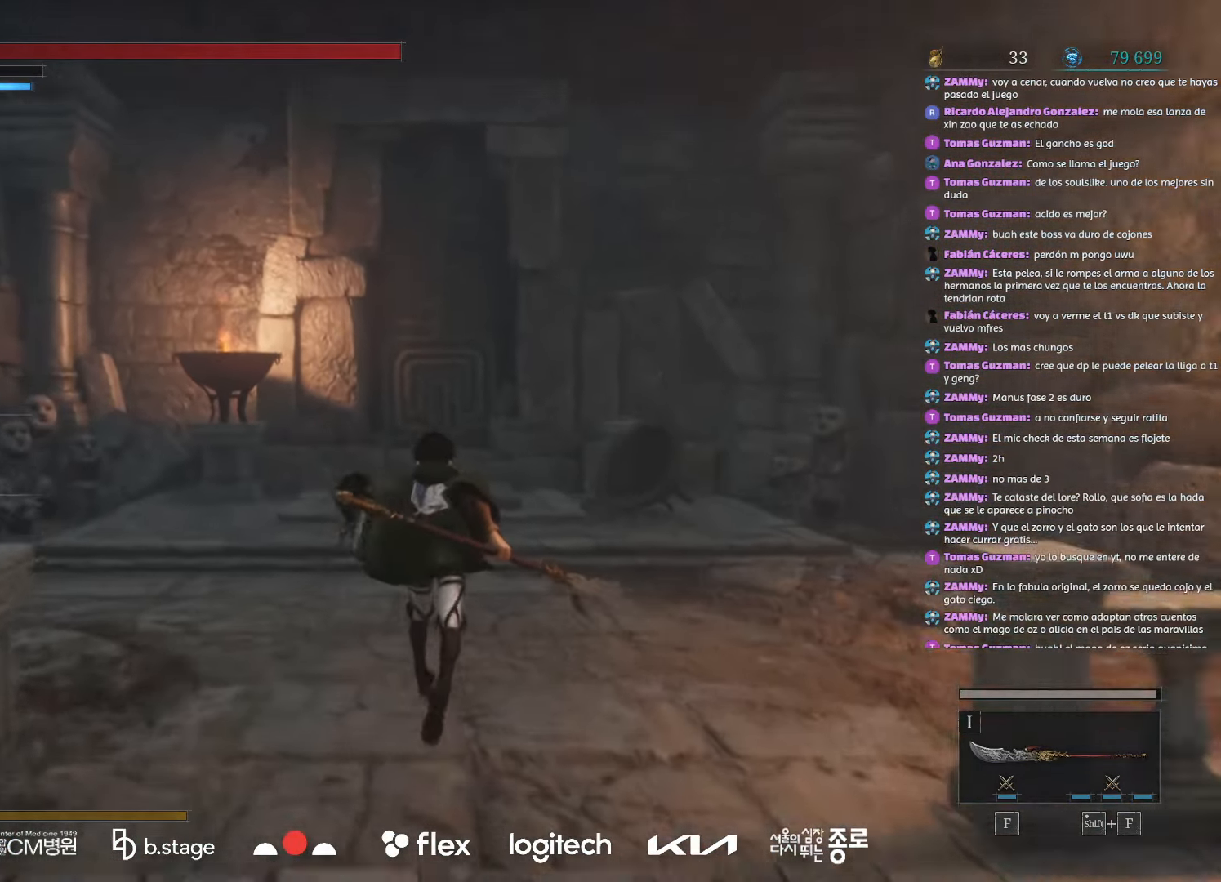
{"keys": ["w"], "mouse": ["left"], "events": []}
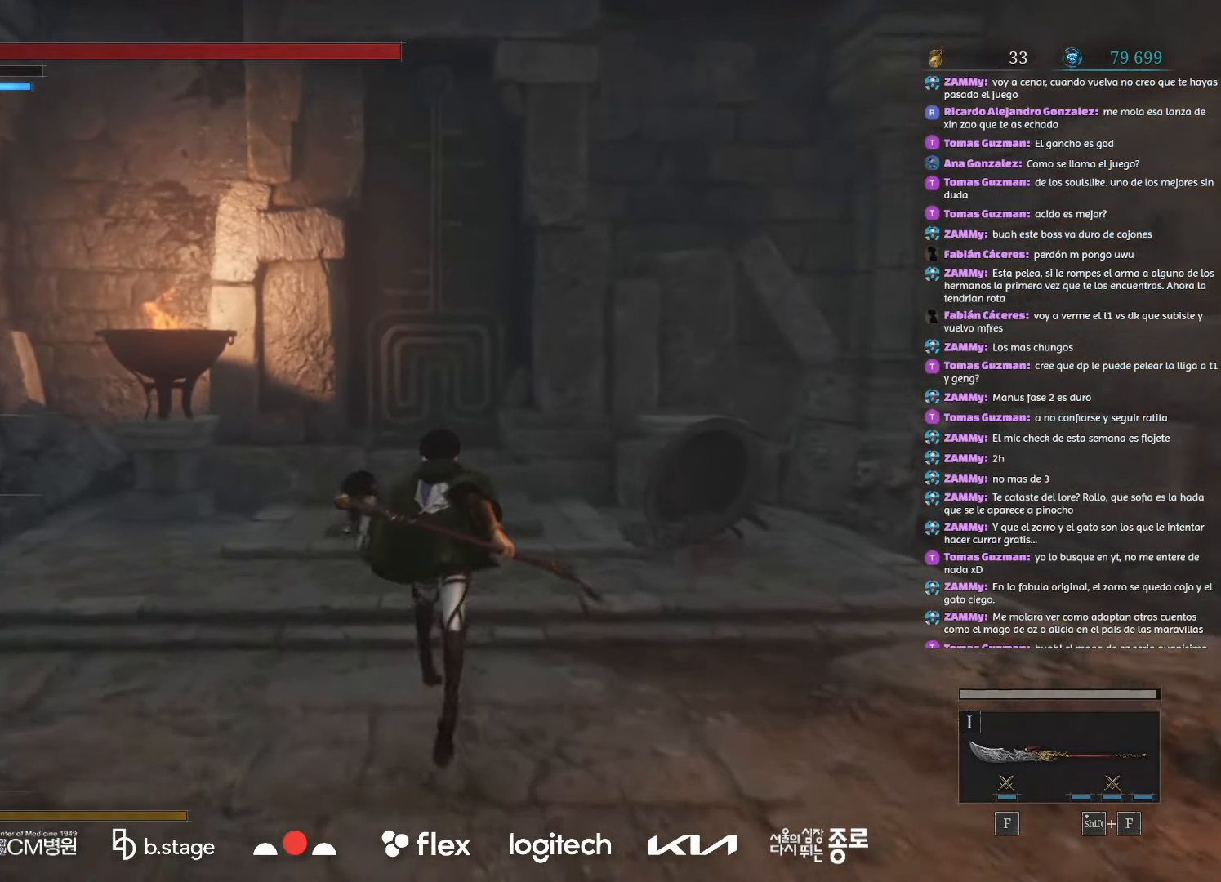
{"keys": ["w"], "mouse": ["left"], "events": []}
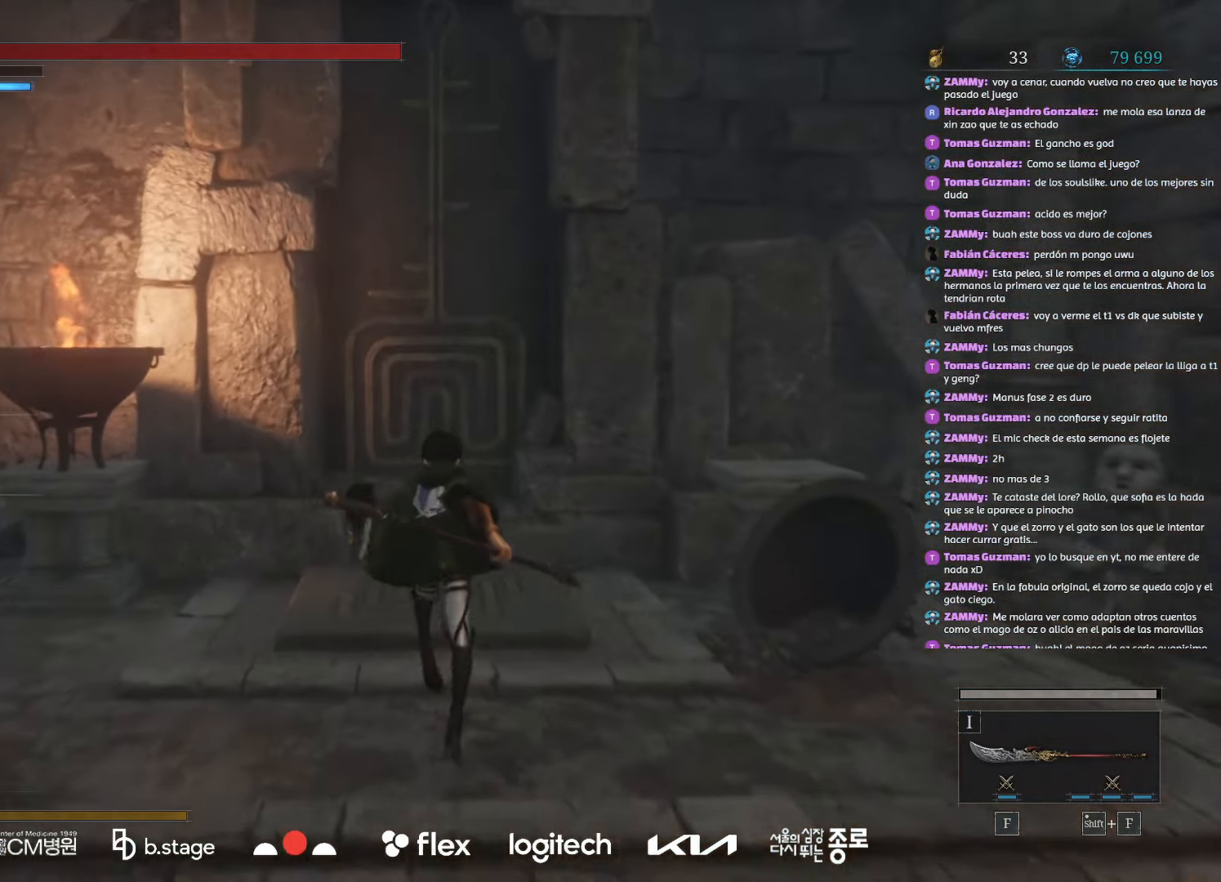
{"keys": [], "mouse": [], "events": [[134, "mouse_left", "up"], [234, "r", "down"], [400, "r", "up"], [500, "w", "up"]]}